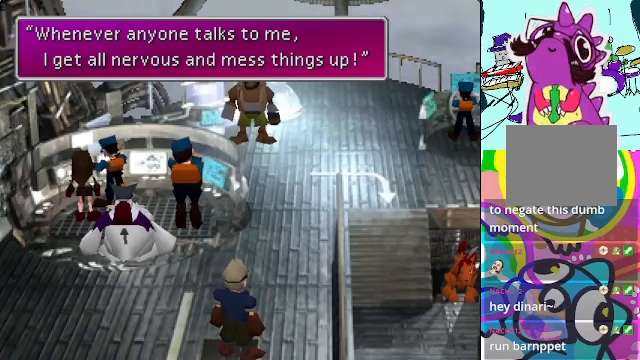
Gameplay with a controller (Xbox layout); each line is a JSON object with the inputs held at the frame after it. "events" lists button and stick changes between this image and that frame as [ms after this image, input, new state], when the widget could be followed in between. Not read: DPAD_UP L3 R3 right_stick.
{"buttons": ["B"], "left_stick": "center", "events": [[467, "B", "down"]]}
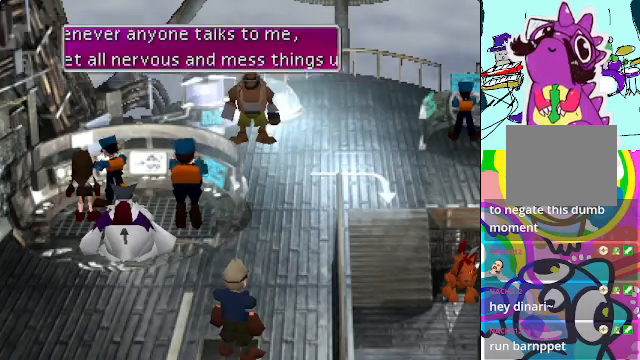
{"buttons": ["DPAD_RIGHT"], "left_stick": "center", "events": [[100, "B", "up"], [300, "DPAD_RIGHT", "down"]]}
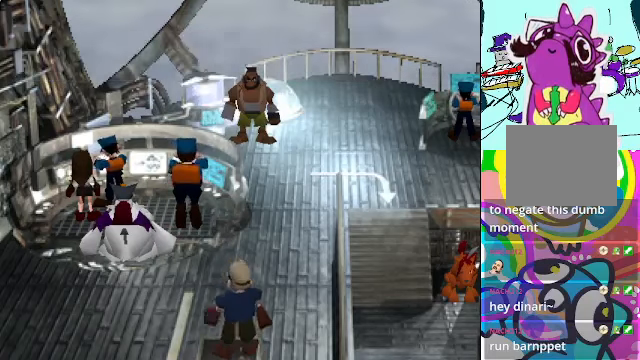
{"buttons": ["A", "DPAD_RIGHT"], "left_stick": "center", "events": [[34, "A", "down"], [234, "DPAD_DOWN", "down"], [267, "DPAD_RIGHT", "up"], [500, "DPAD_DOWN", "up"], [500, "DPAD_RIGHT", "down"]]}
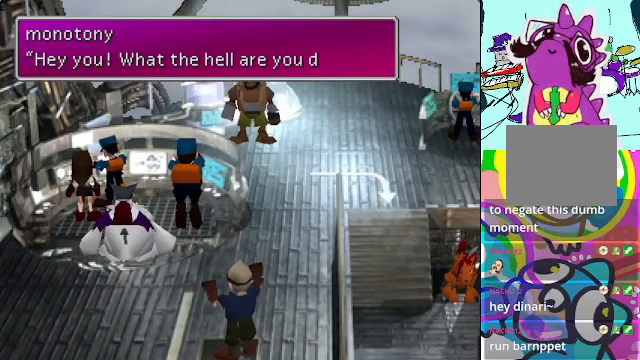
{"buttons": ["A"], "left_stick": "center", "events": [[234, "B", "down"], [400, "B", "up"], [500, "DPAD_RIGHT", "up"]]}
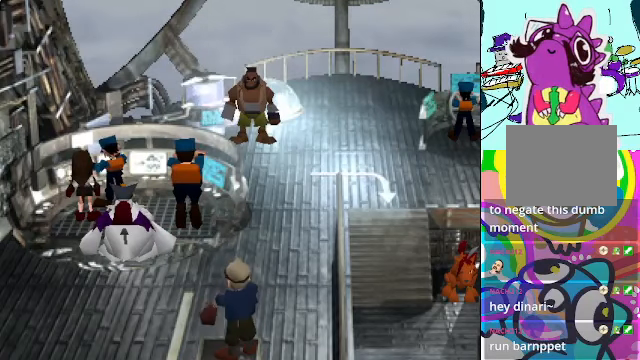
{"buttons": ["A", "DPAD_DOWN"], "left_stick": "center", "events": [[34, "DPAD_DOWN", "down"], [234, "DPAD_RIGHT", "down"], [267, "DPAD_DOWN", "up"], [434, "DPAD_DOWN", "down"], [467, "DPAD_RIGHT", "up"]]}
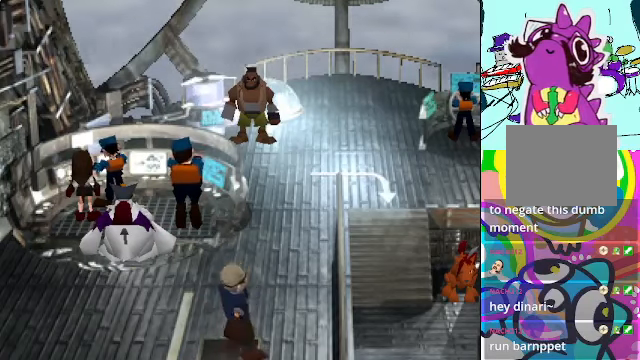
{"buttons": ["A", "DPAD_RIGHT"], "left_stick": "center", "events": [[134, "DPAD_DOWN", "up"], [134, "DPAD_RIGHT", "down"]]}
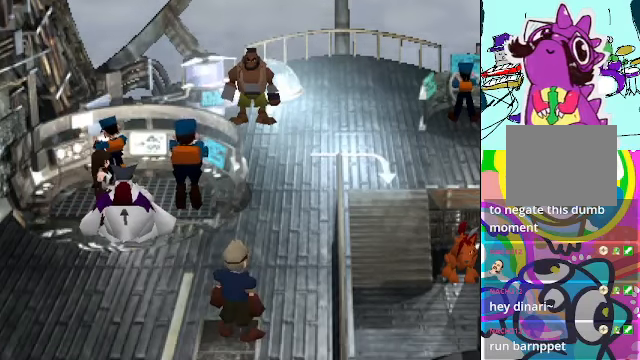
{"buttons": ["A", "DPAD_RIGHT"], "left_stick": "center", "events": [[234, "DPAD_RIGHT", "up"], [334, "DPAD_RIGHT", "down"]]}
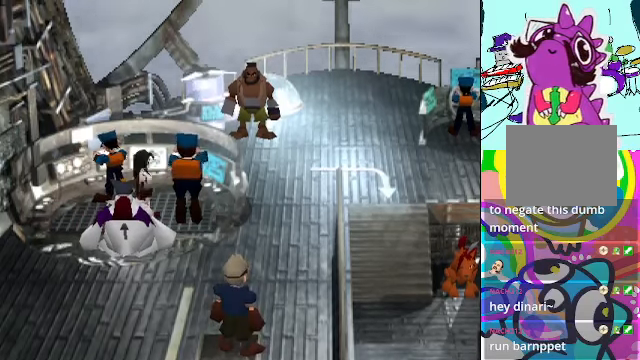
{"buttons": ["A", "DPAD_RIGHT"], "left_stick": "center", "events": [[67, "DPAD_DOWN", "down"], [67, "DPAD_RIGHT", "up"], [400, "DPAD_DOWN", "up"], [400, "DPAD_RIGHT", "down"]]}
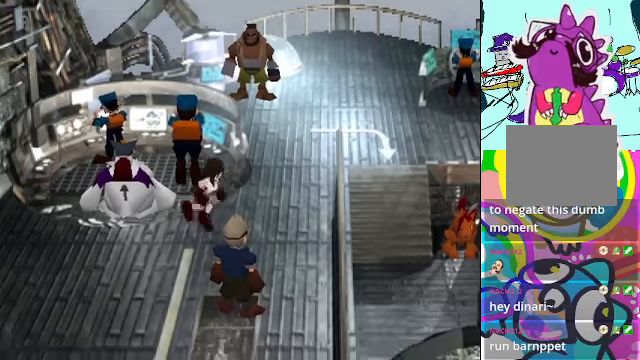
{"buttons": ["A"], "left_stick": "center", "events": [[234, "DPAD_RIGHT", "up"]]}
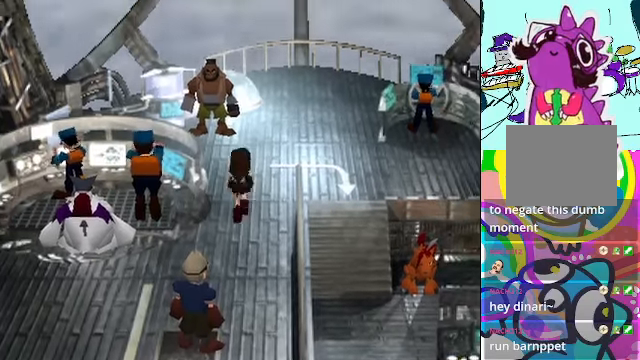
{"buttons": ["A", "DPAD_LEFT"], "left_stick": "center", "events": [[500, "DPAD_LEFT", "down"]]}
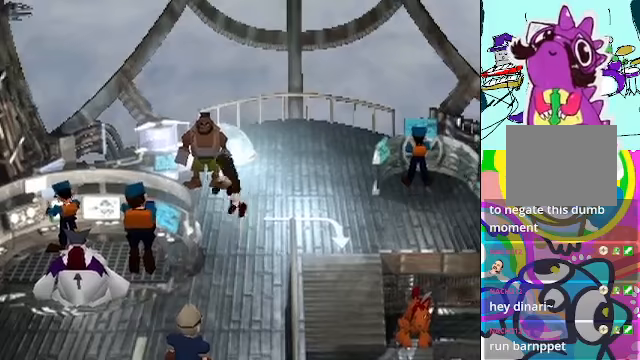
{"buttons": [], "left_stick": "center", "events": [[100, "B", "down"], [133, "DPAD_LEFT", "up"], [267, "B", "up"], [333, "B", "down"], [433, "B", "up"], [500, "A", "up"]]}
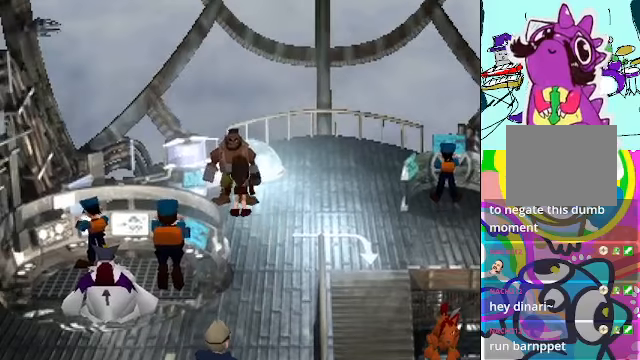
{"buttons": [], "left_stick": "center", "events": []}
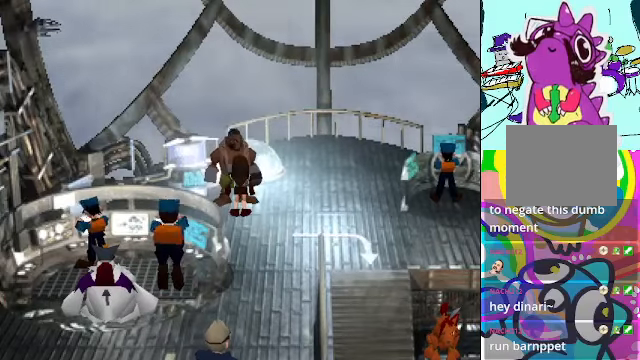
{"buttons": [], "left_stick": "center", "events": [[67, "DPAD_RIGHT", "down"], [333, "DPAD_RIGHT", "up"]]}
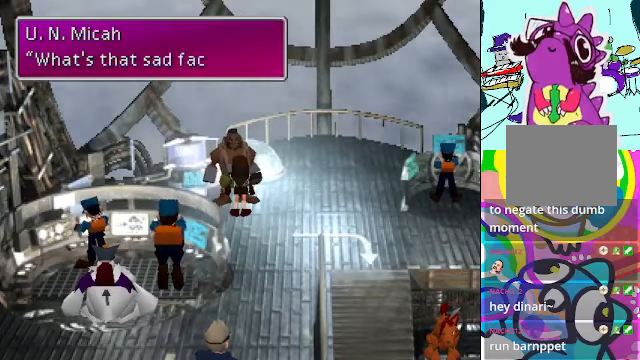
{"buttons": ["B"], "left_stick": "center", "events": [[400, "B", "down"]]}
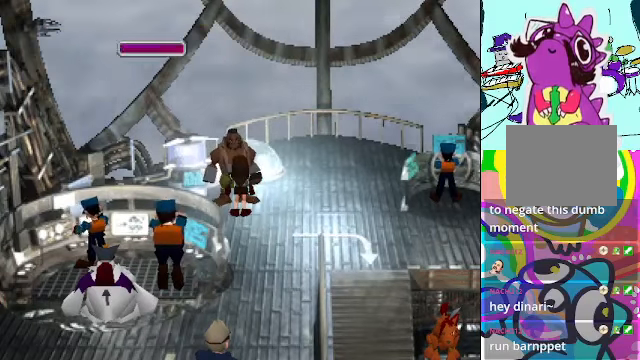
{"buttons": ["A", "DPAD_RIGHT"], "left_stick": "center", "events": [[33, "B", "up"], [200, "DPAD_RIGHT", "down"], [467, "A", "down"]]}
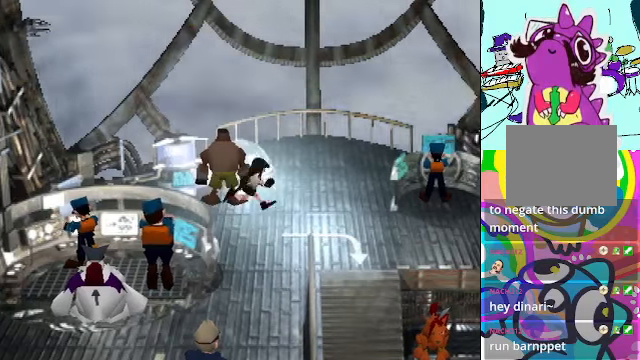
{"buttons": ["A", "DPAD_RIGHT"], "left_stick": "center", "events": [[100, "A", "up"], [167, "A", "down"]]}
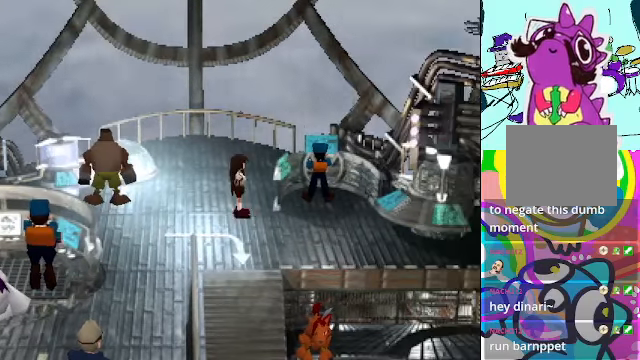
{"buttons": ["A", "DPAD_DOWN"], "left_stick": "center", "events": [[400, "DPAD_DOWN", "down"], [433, "DPAD_RIGHT", "up"]]}
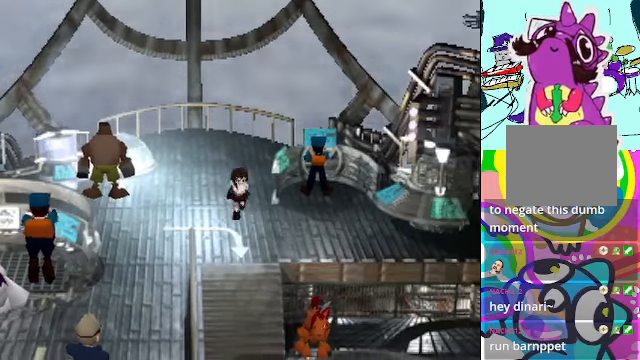
{"buttons": ["A"], "left_stick": "center", "events": [[67, "DPAD_DOWN", "up"], [67, "DPAD_RIGHT", "down"], [433, "DPAD_RIGHT", "up"]]}
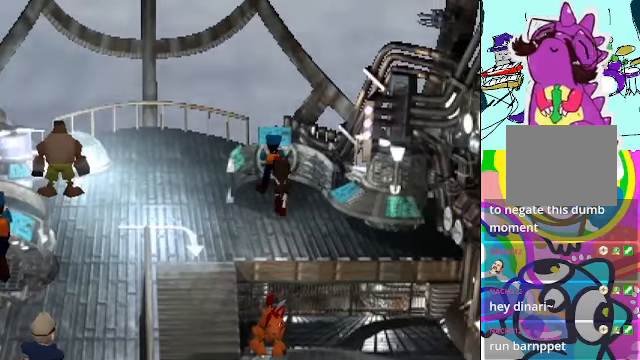
{"buttons": [], "left_stick": "center", "events": [[200, "B", "down"], [400, "B", "up"], [433, "A", "up"]]}
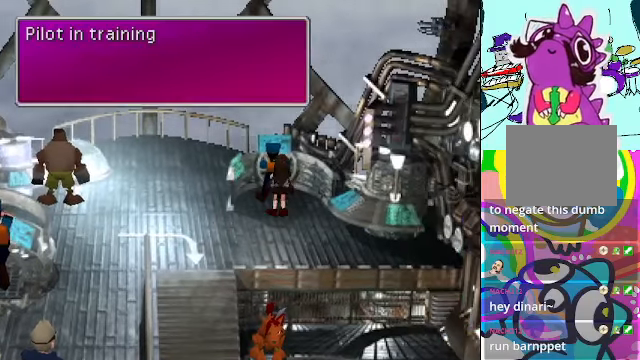
{"buttons": [], "left_stick": "center", "events": []}
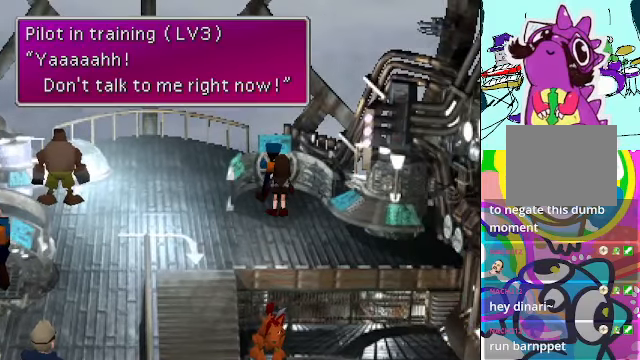
{"buttons": [], "left_stick": "center", "events": []}
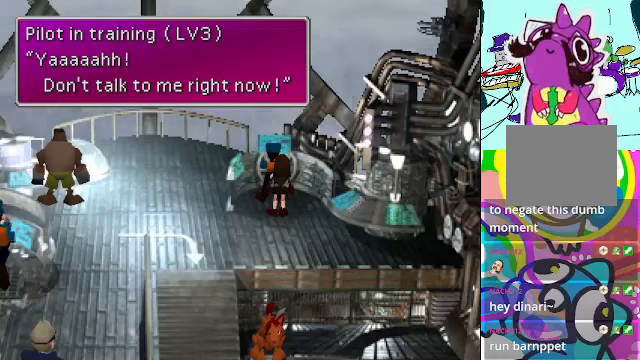
{"buttons": [], "left_stick": "center", "events": []}
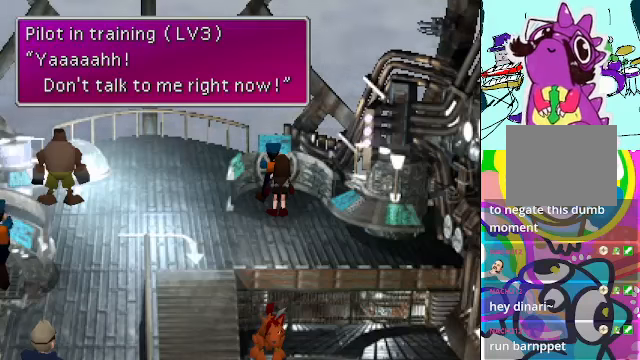
{"buttons": [], "left_stick": "center", "events": [[300, "B", "down"], [433, "B", "up"]]}
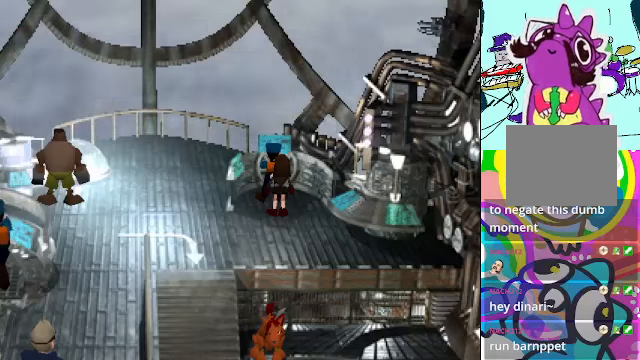
{"buttons": ["A", "DPAD_DOWN", "DPAD_LEFT"], "left_stick": "center", "events": [[100, "A", "down"], [133, "DPAD_DOWN", "down"], [500, "DPAD_LEFT", "down"]]}
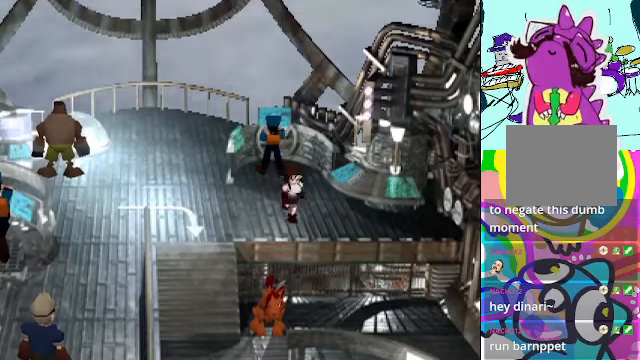
{"buttons": ["A", "DPAD_DOWN"], "left_stick": "center", "events": [[366, "DPAD_LEFT", "up"]]}
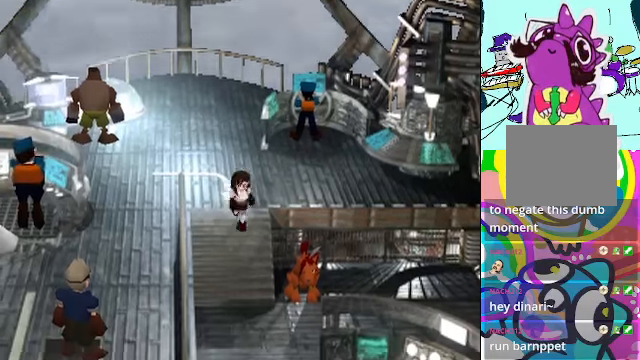
{"buttons": ["A", "DPAD_RIGHT"], "left_stick": "center", "events": [[500, "DPAD_DOWN", "up"], [500, "DPAD_RIGHT", "down"]]}
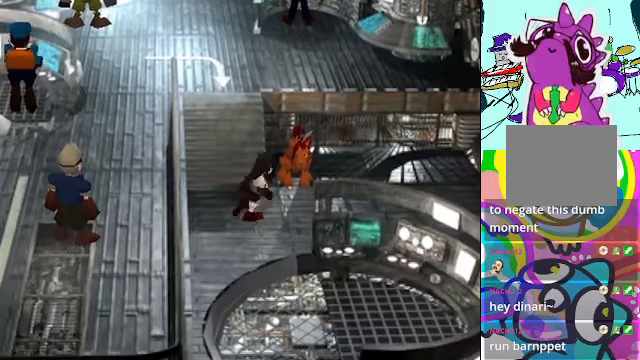
{"buttons": ["A", "B"], "left_stick": "center", "events": [[233, "DPAD_RIGHT", "up"], [433, "B", "down"]]}
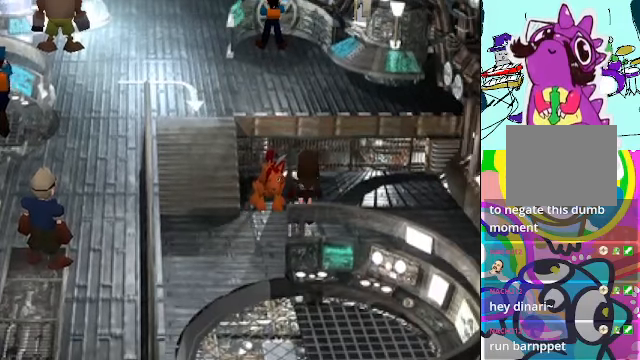
{"buttons": [], "left_stick": "center", "events": [[133, "A", "up"], [133, "B", "up"]]}